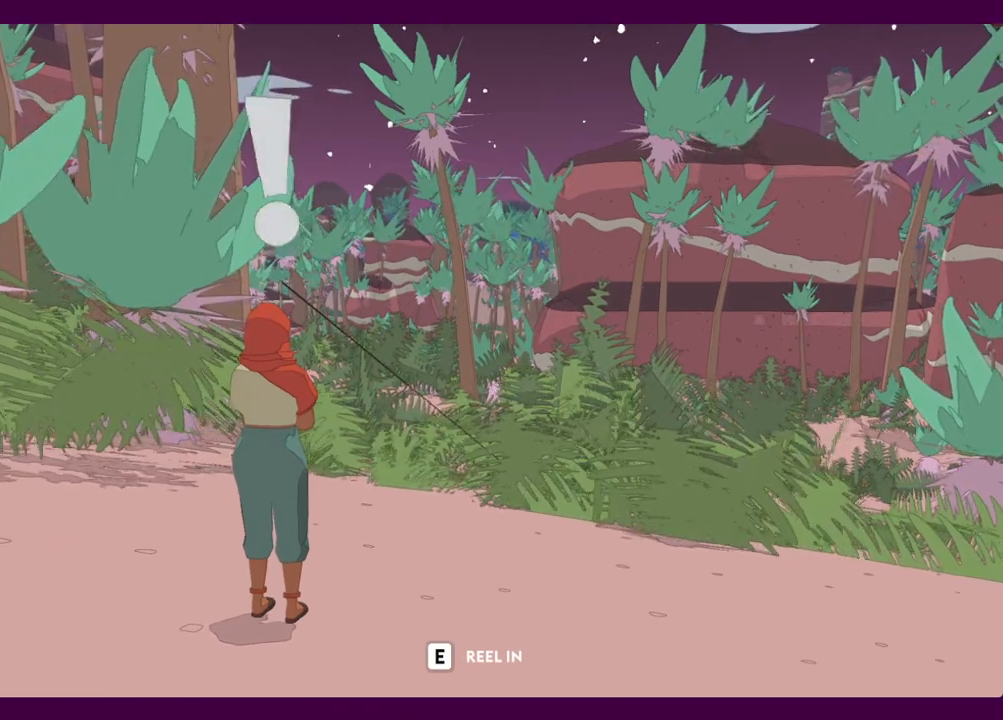
Gameplay with keyboard and mouse; each line is a JSON object with the keys and mouse buttons held at the frame after it. "events" lists presses ("down") and releases ("up") of "1", "2", "3", "4", "5", "a", "alt", "c", "ctrl", "d", "e", "f", "q", "r", "s", "shift", "space", "v", "w", "x", "z", "mouse_left", "mouse_middle", "mouse_right", "mouse_wheel_up" and "mouse_wheel_down" between this image and that frame as [ms after this image, input, new state], when the widget could be followed in between. "mouse_left", "mouse_middle", "mouse_right", "mouse_wheel_up", "mouse_wheel_down" = the "left", "middle", "right", "wheel_up", "wheel_down" buttons of the "mouse" list. No other keys are recorded. Mouse movement is not recorded.
{"keys": ["d"], "mouse": [], "events": [[134, "e", "down"], [234, "e", "up"], [367, "d", "down"]]}
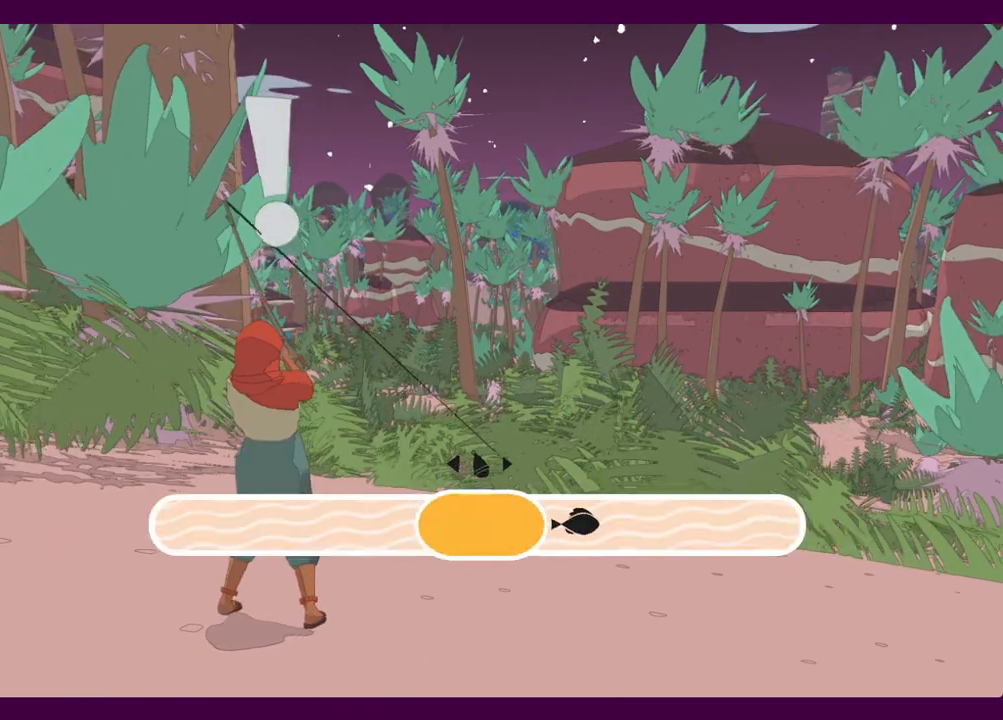
{"keys": [], "mouse": [], "events": [[250, "d", "up"], [300, "a", "down"], [384, "a", "up"]]}
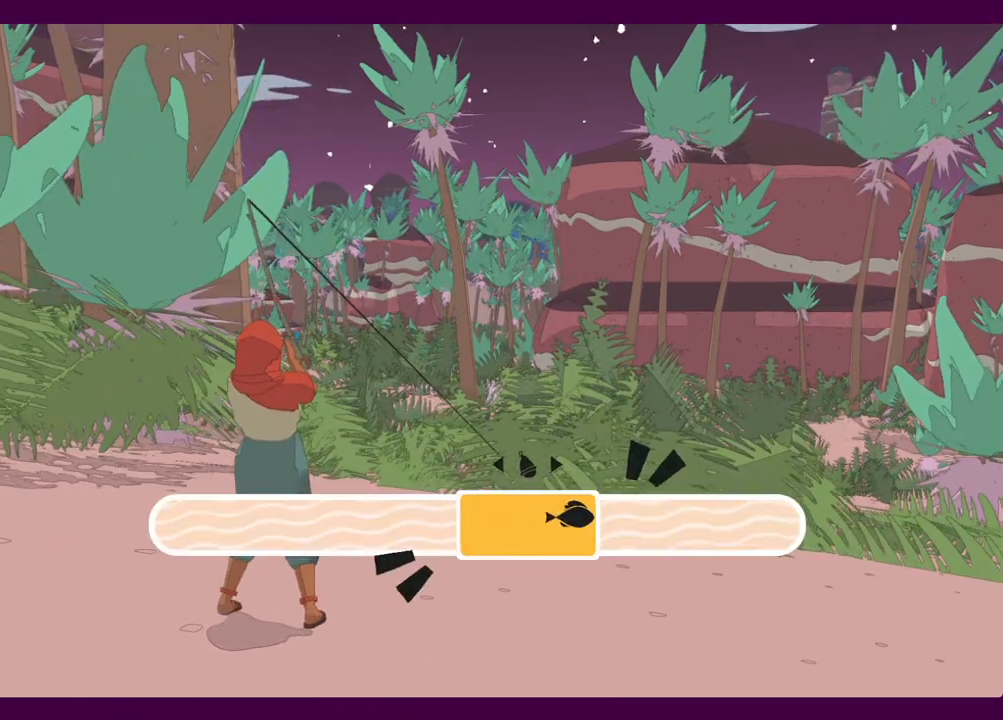
{"keys": ["a"], "mouse": [], "events": [[267, "a", "down"]]}
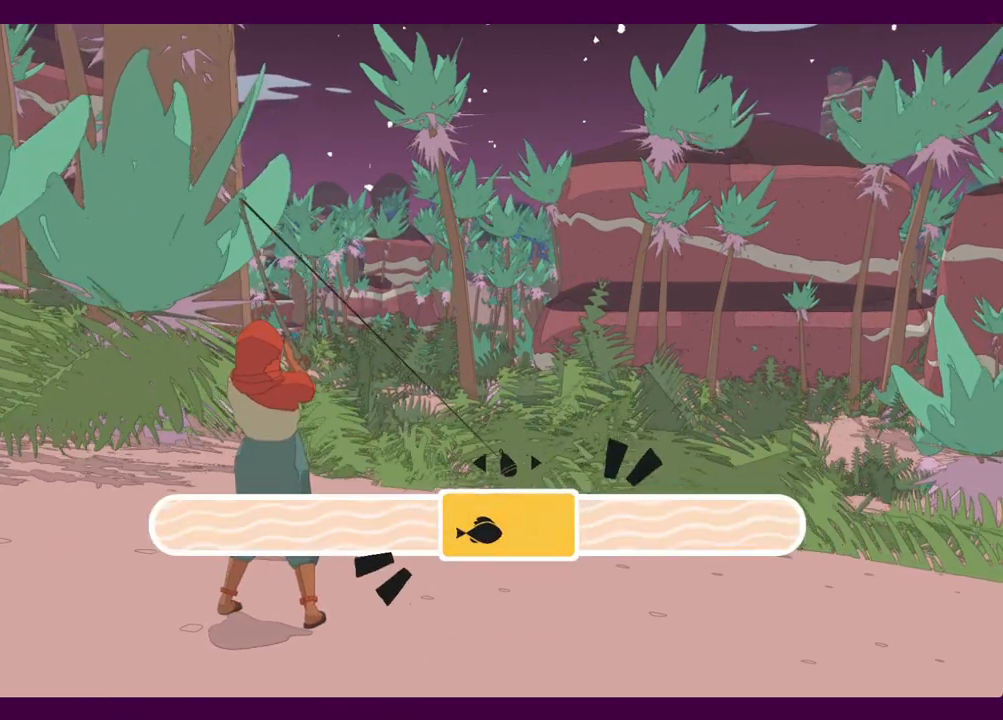
{"keys": ["a"], "mouse": [], "events": [[50, "a", "up"], [84, "d", "down"], [317, "d", "up"], [467, "a", "down"]]}
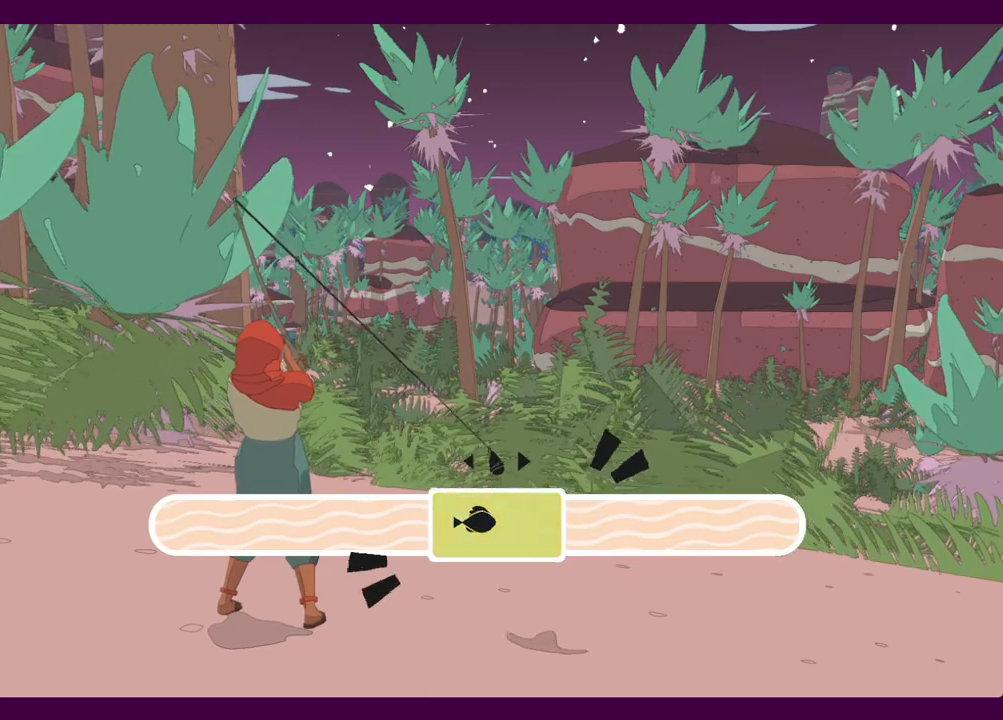
{"keys": ["d"], "mouse": [], "events": [[384, "a", "up"], [484, "d", "down"]]}
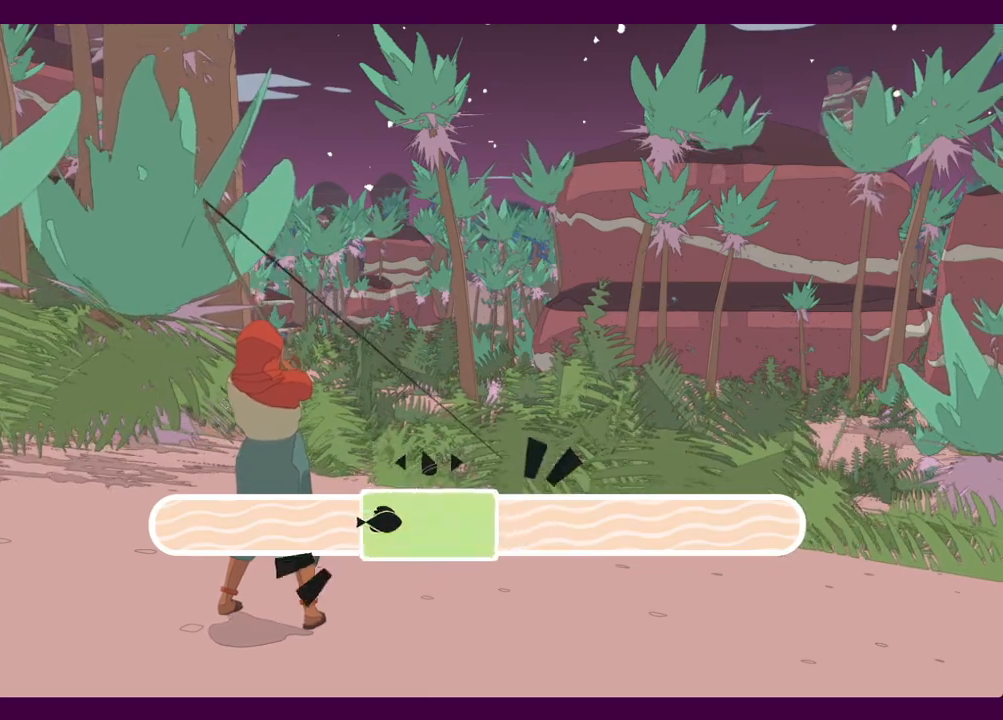
{"keys": [], "mouse": [], "events": [[217, "d", "up"]]}
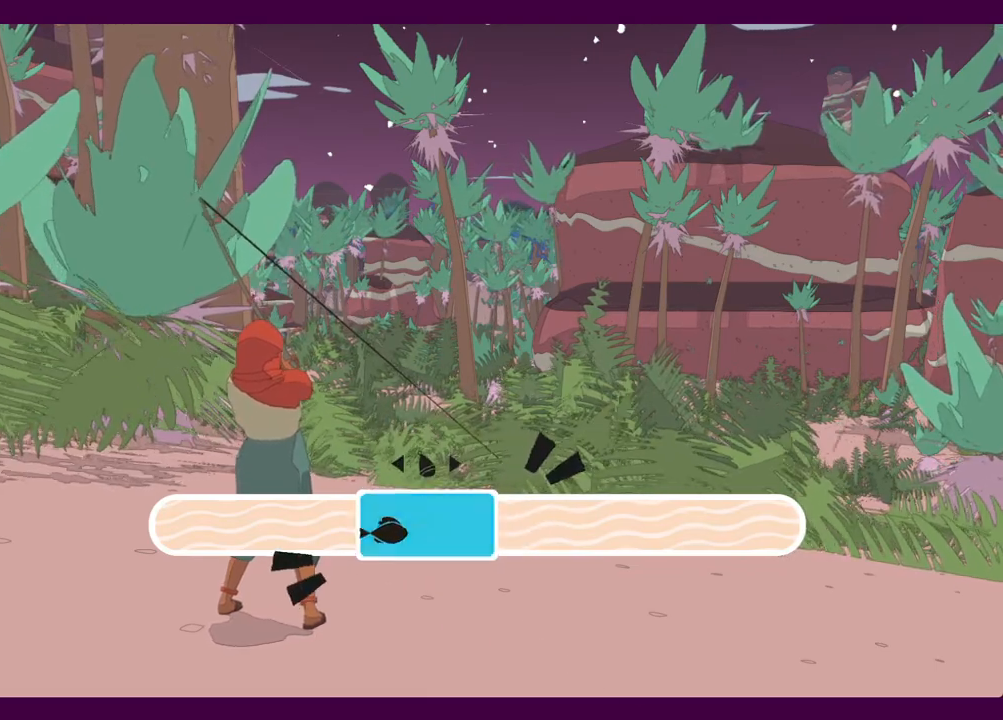
{"keys": [], "mouse": [], "events": []}
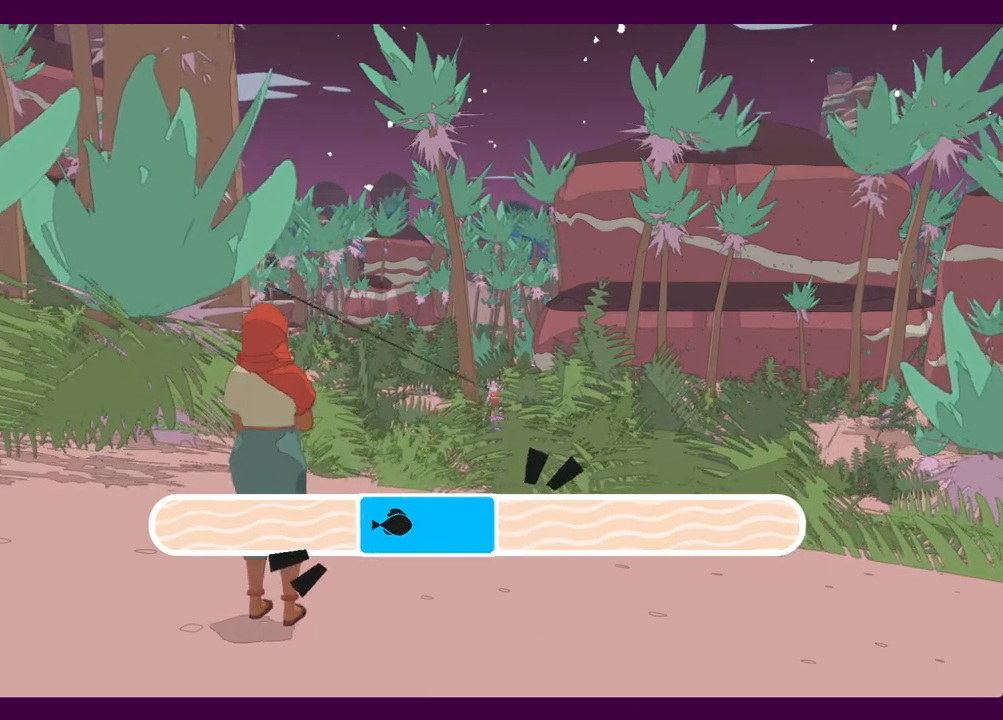
{"keys": ["e"], "mouse": [], "events": [[50, "e", "down"], [200, "e", "up"], [284, "e", "down"], [334, "e", "up"], [484, "e", "down"]]}
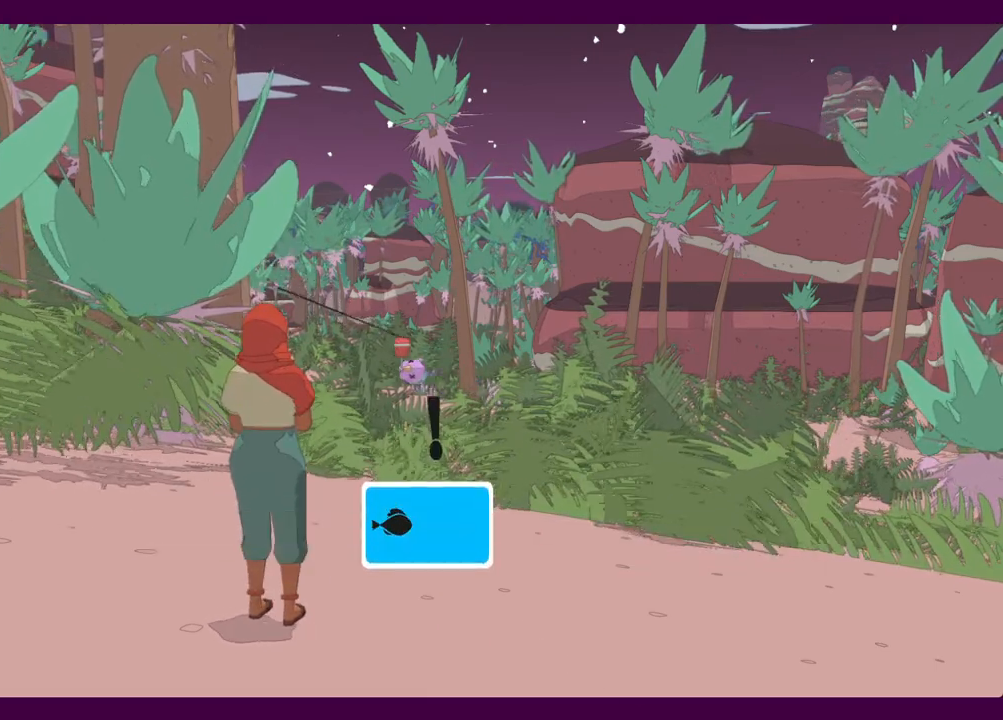
{"keys": [], "mouse": [], "events": [[17, "e", "up"], [217, "e", "down"], [250, "e", "up"], [400, "e", "down"], [500, "e", "up"]]}
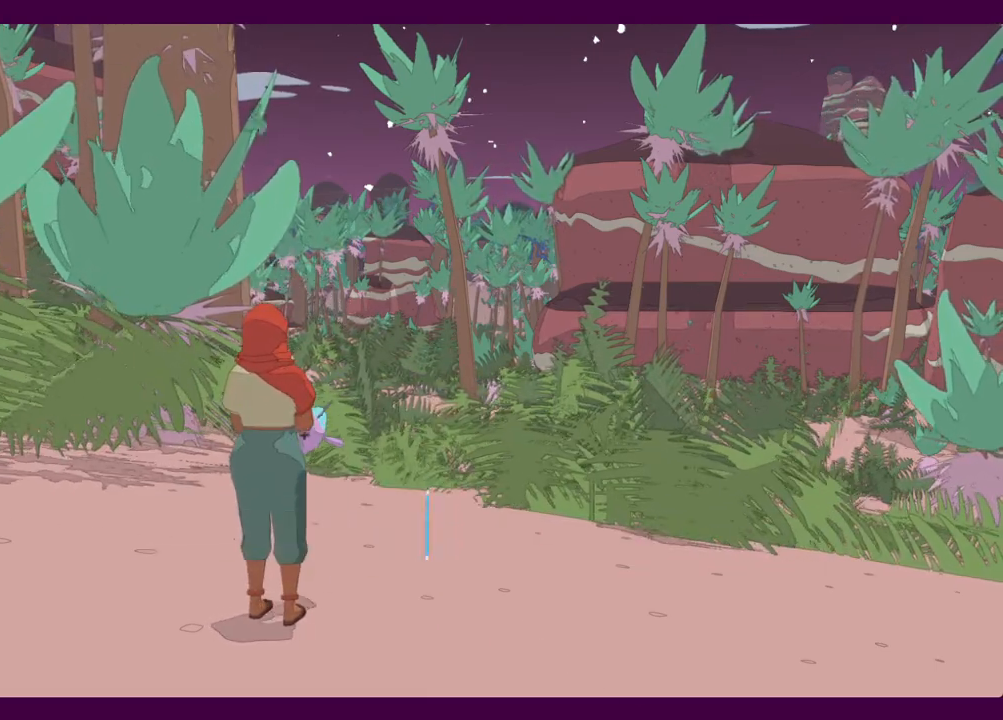
{"keys": [], "mouse": [], "events": [[134, "e", "down"], [184, "e", "up"], [334, "e", "down"], [367, "e", "up"]]}
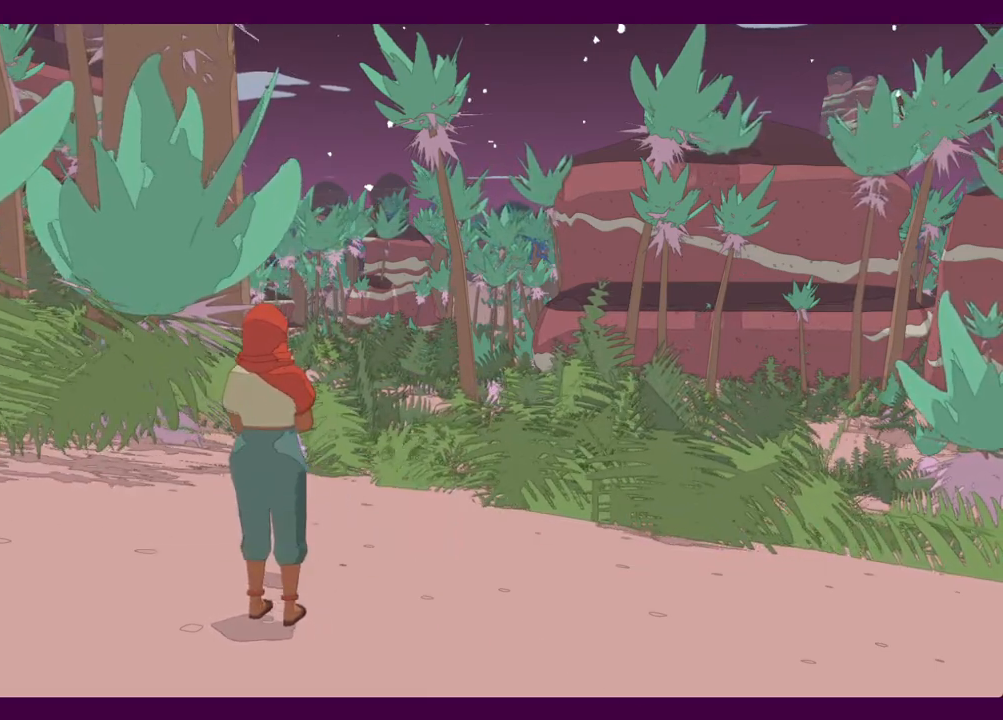
{"keys": ["e"], "mouse": [], "events": [[17, "e", "down"], [100, "e", "up"], [200, "e", "down"], [334, "e", "up"], [484, "e", "down"]]}
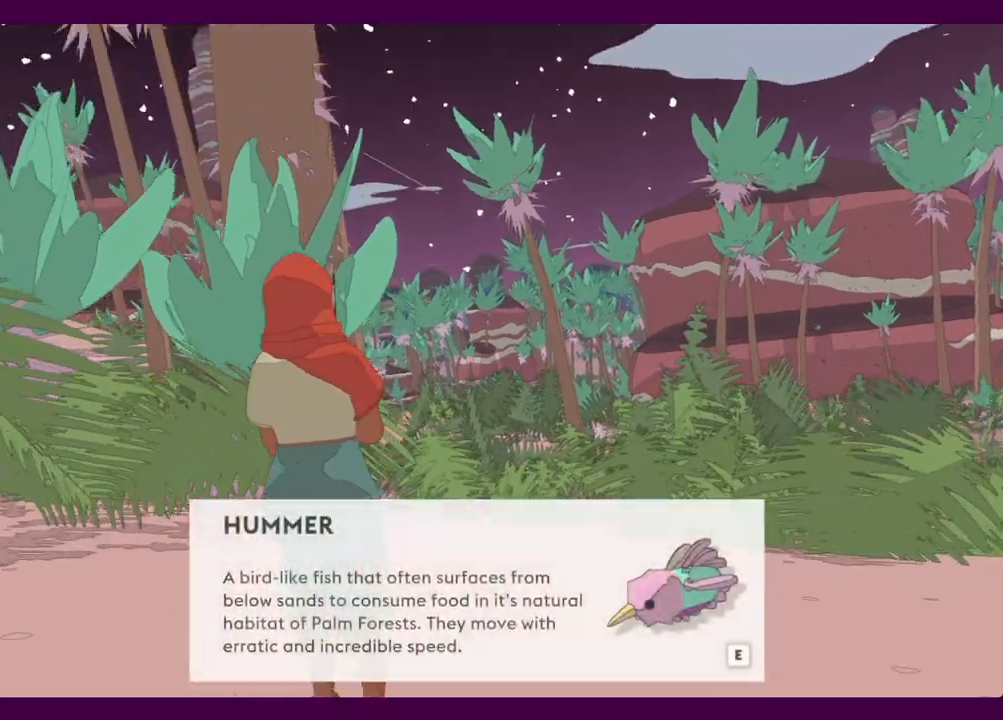
{"keys": [], "mouse": [], "events": [[67, "e", "up"], [167, "e", "down"], [267, "e", "up"]]}
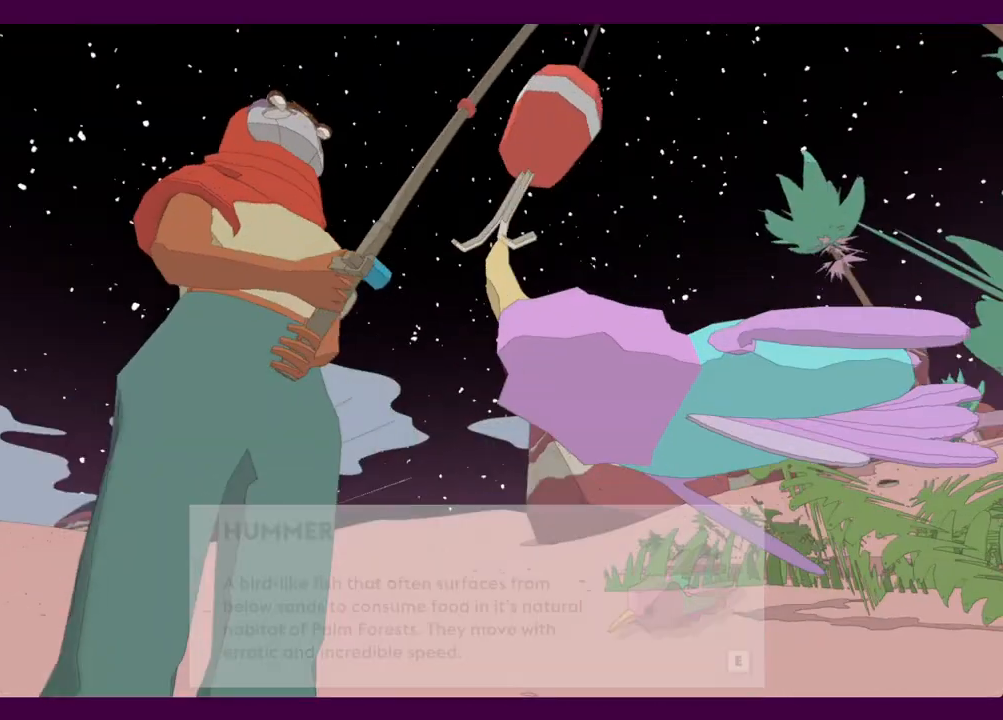
{"keys": [], "mouse": [], "events": [[234, "r", "down"], [267, "r", "up"]]}
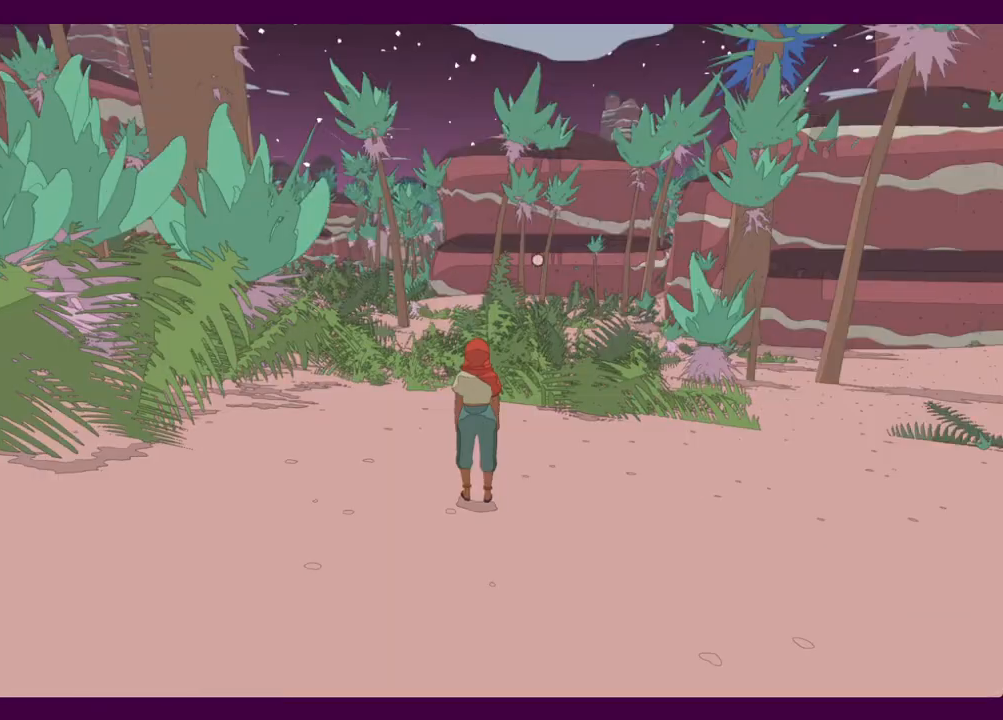
{"keys": [], "mouse": [], "events": []}
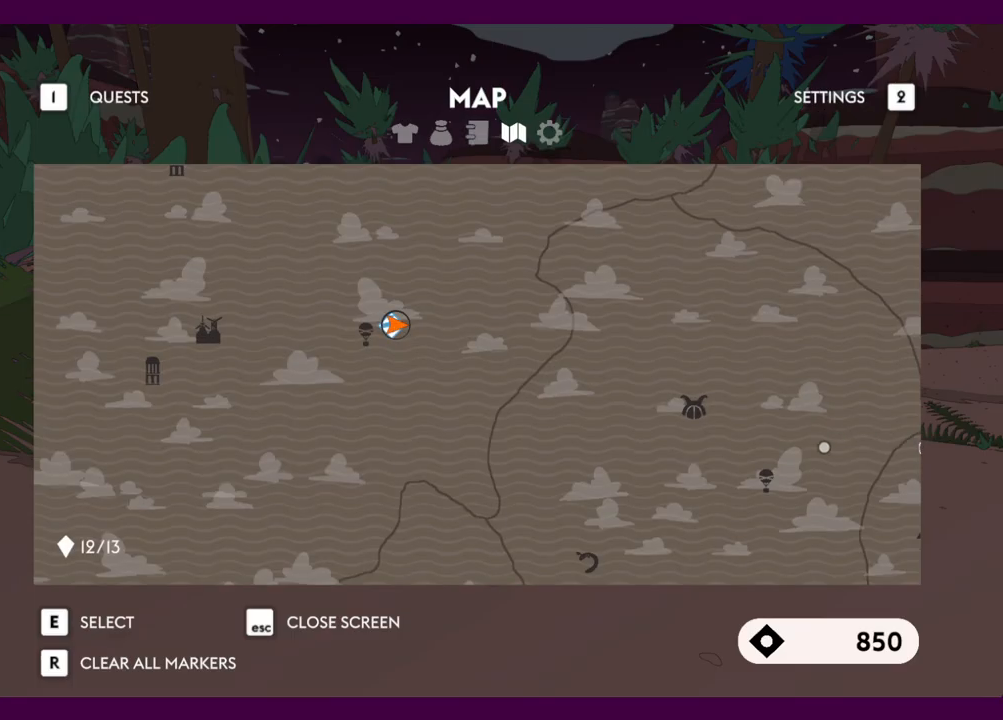
{"keys": [], "mouse": [], "events": []}
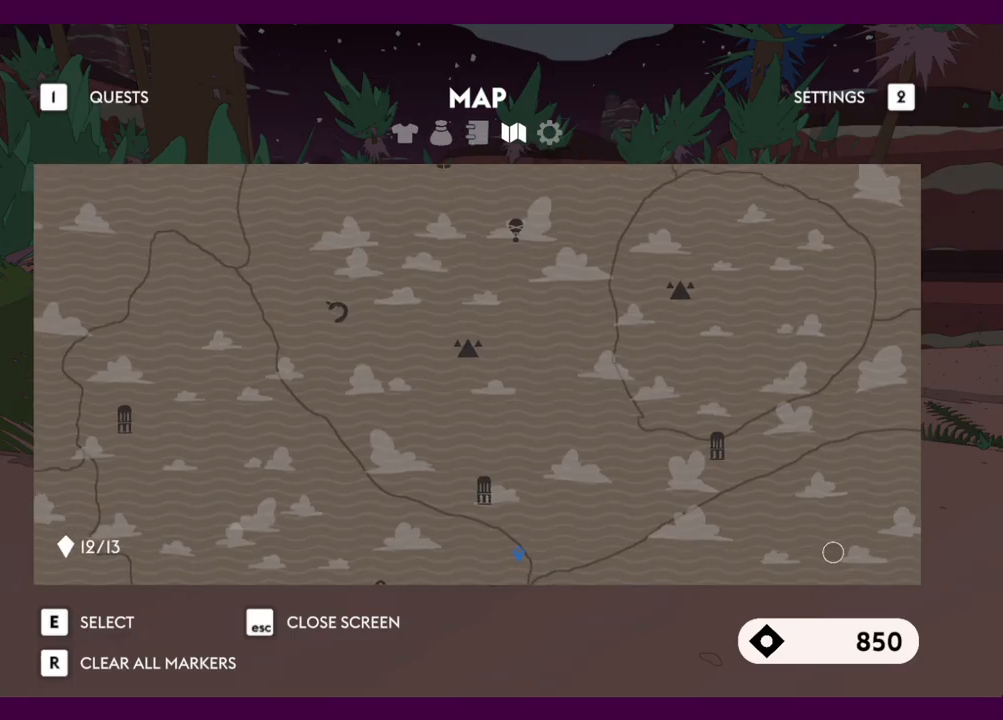
{"keys": [], "mouse": [], "events": []}
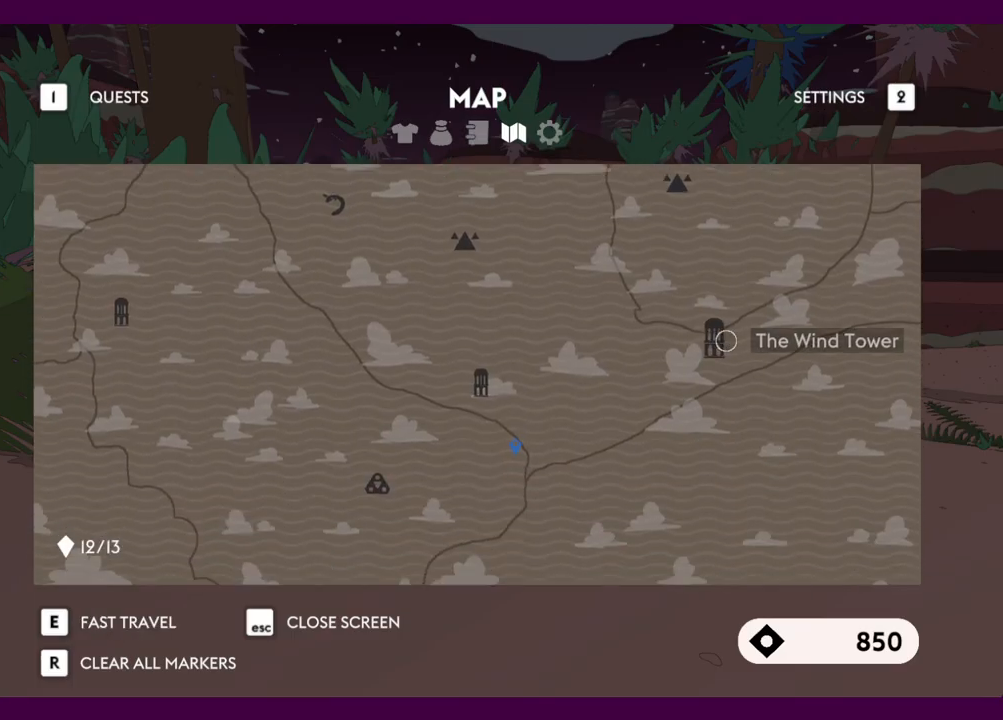
{"keys": [], "mouse": [], "events": [[184, "mouse_left", "down"], [234, "mouse_left", "up"]]}
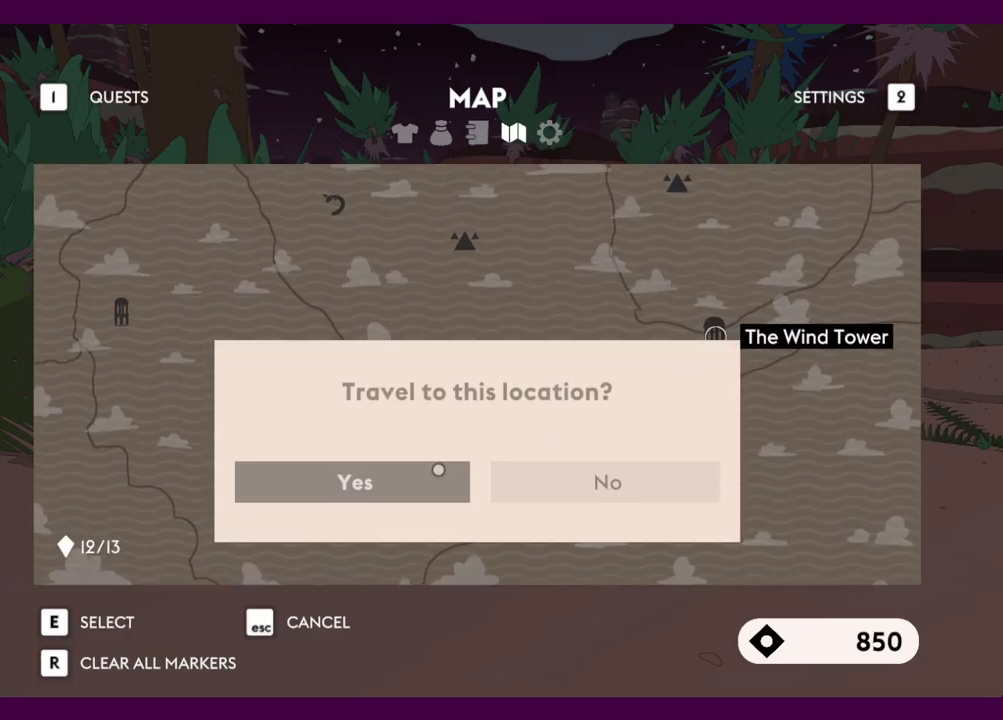
{"keys": [], "mouse": [], "events": [[117, "mouse_left", "down"], [200, "mouse_left", "up"]]}
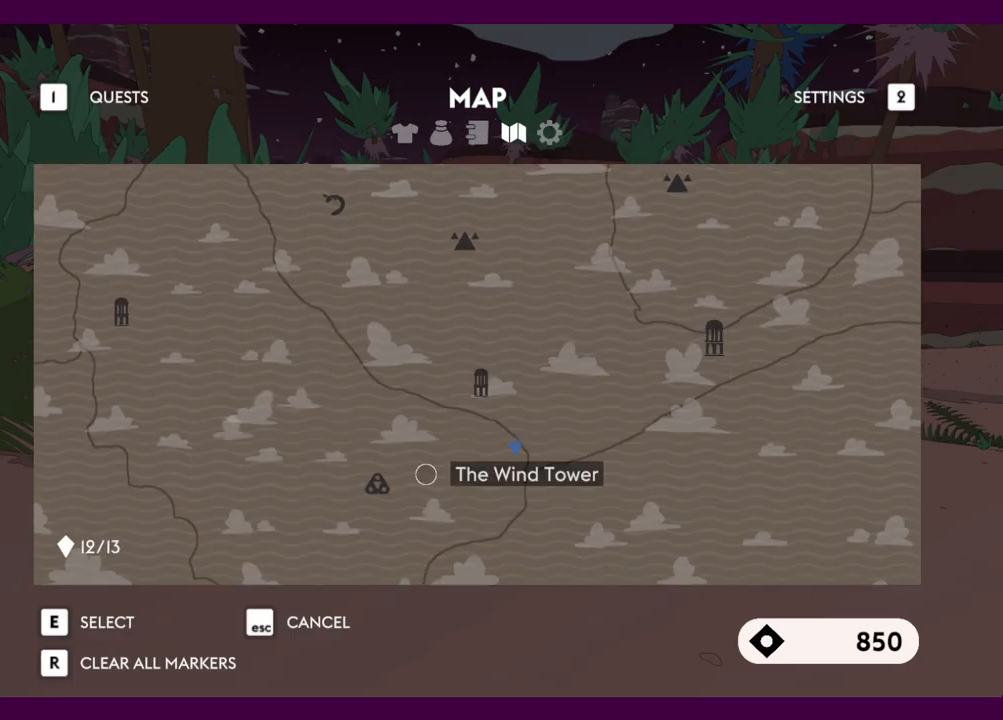
{"keys": [], "mouse": [], "events": []}
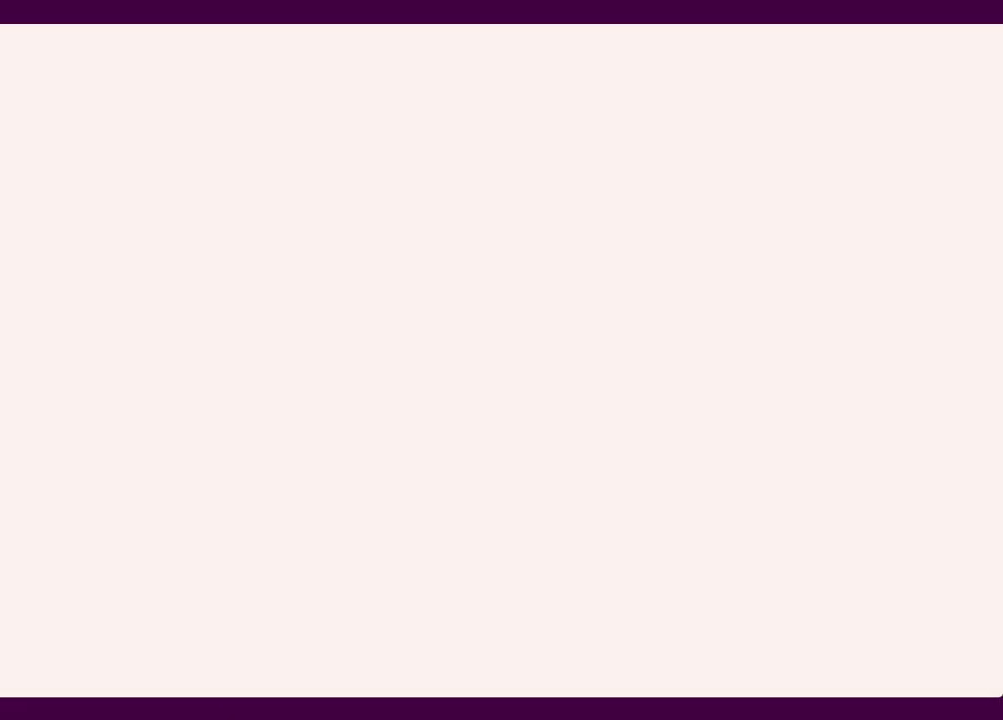
{"keys": [], "mouse": [], "events": []}
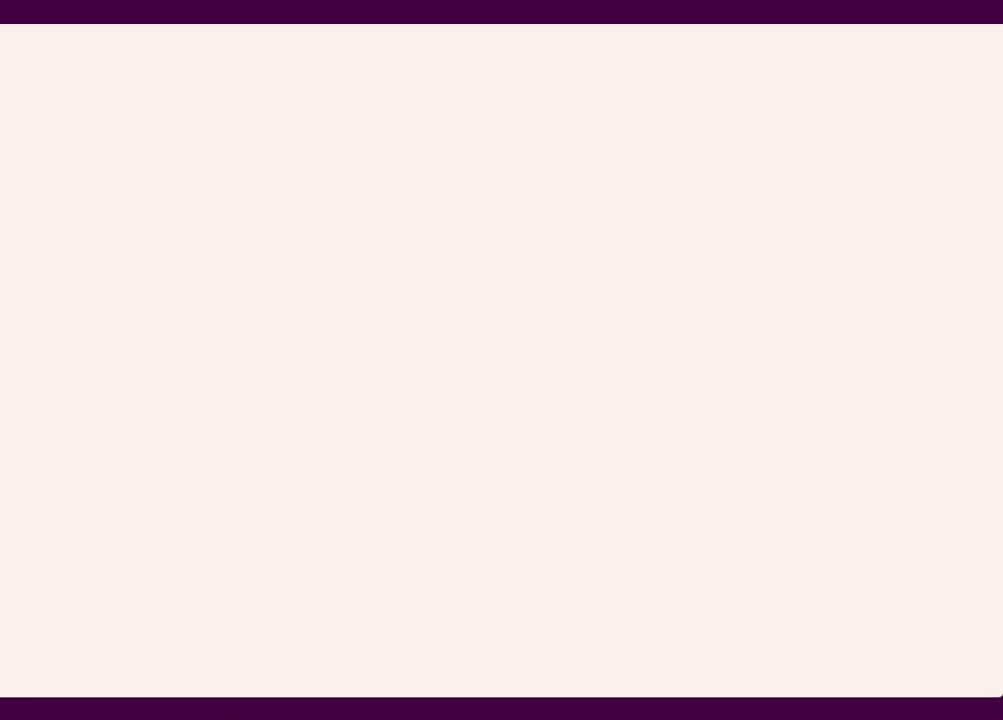
{"keys": [], "mouse": [], "events": []}
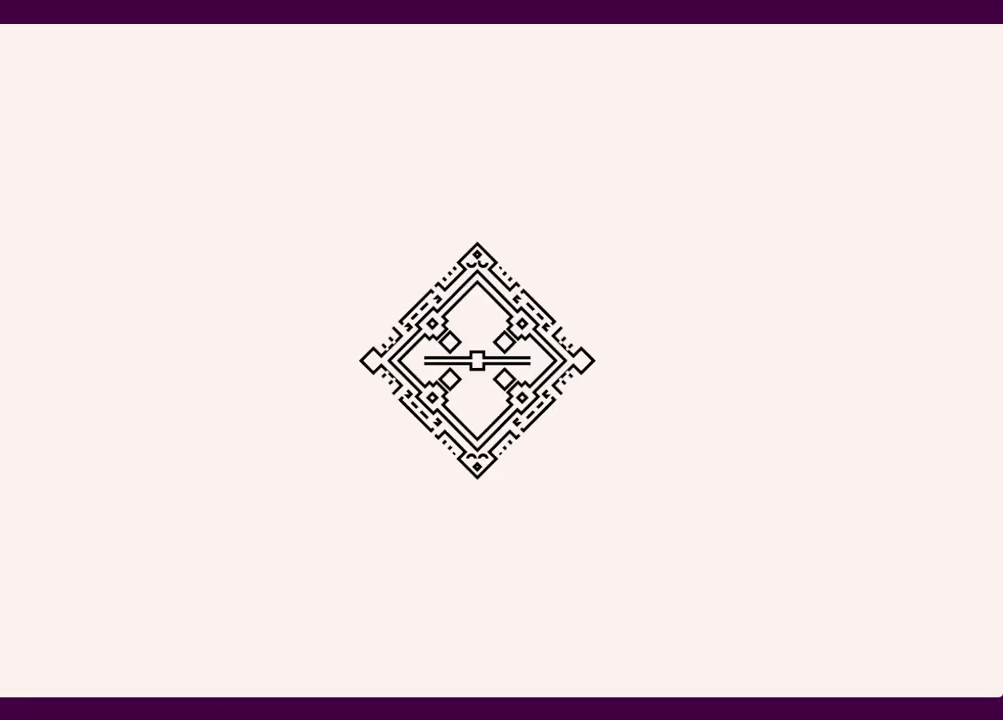
{"keys": ["d", "s"], "mouse": [], "events": [[34, "s", "down"], [400, "d", "down"]]}
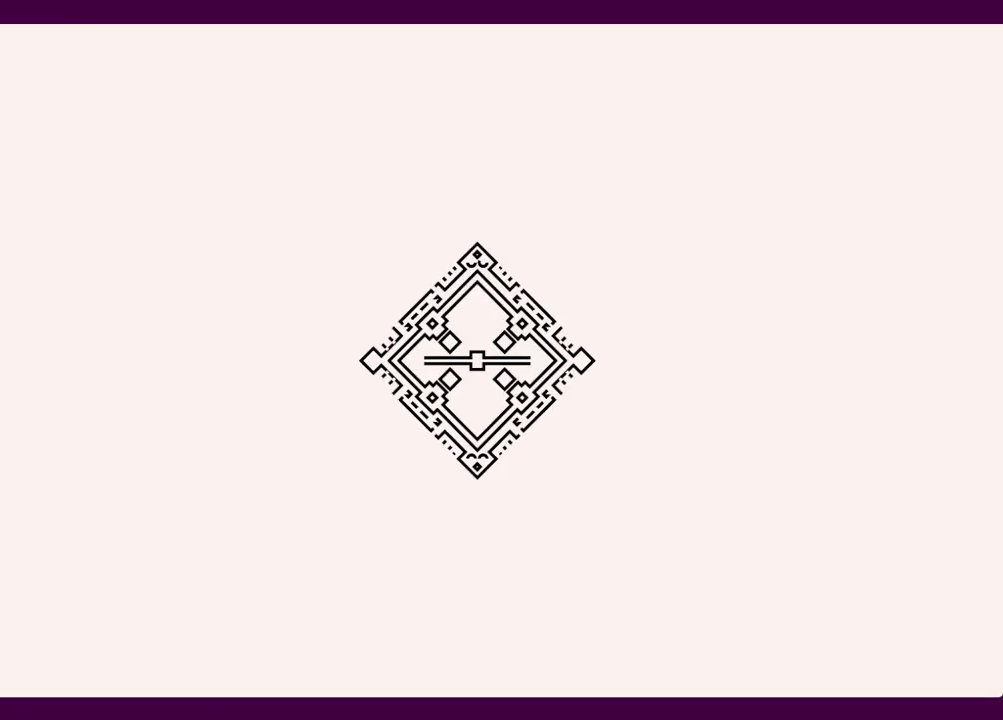
{"keys": ["d", "s"], "mouse": [], "events": []}
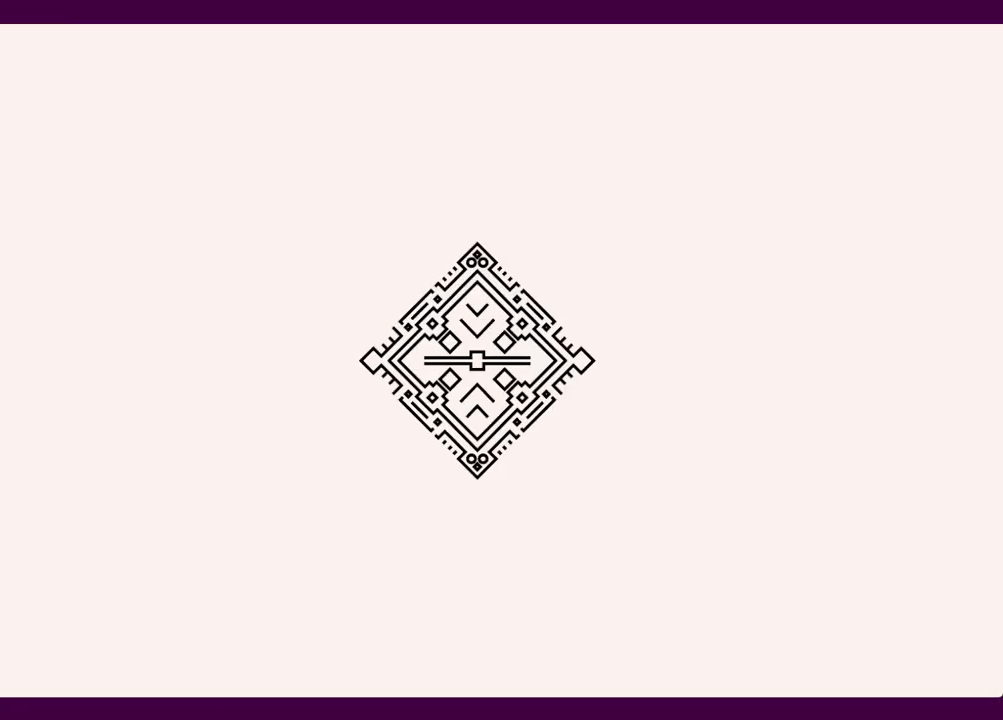
{"keys": ["d", "s"], "mouse": [], "events": []}
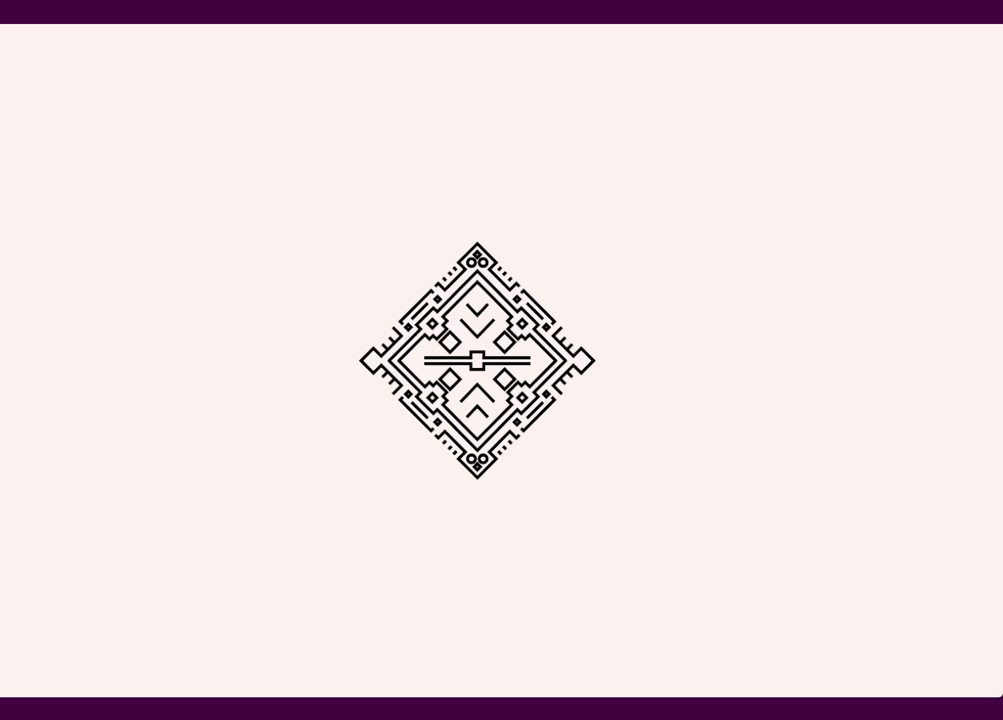
{"keys": ["d", "s"], "mouse": [], "events": []}
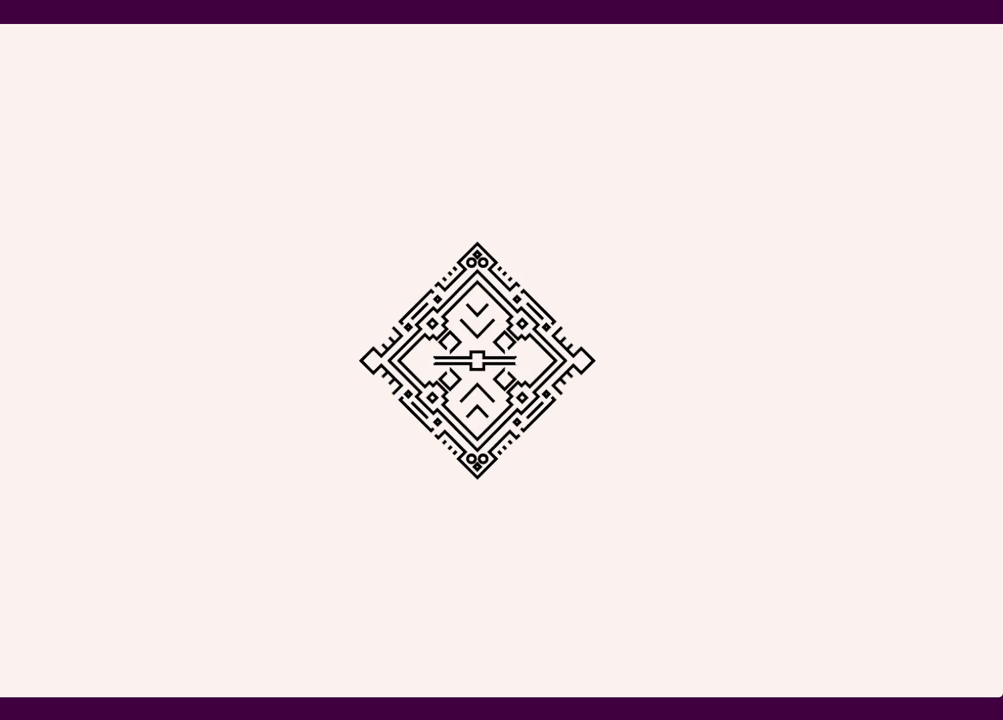
{"keys": ["d", "s"], "mouse": [], "events": []}
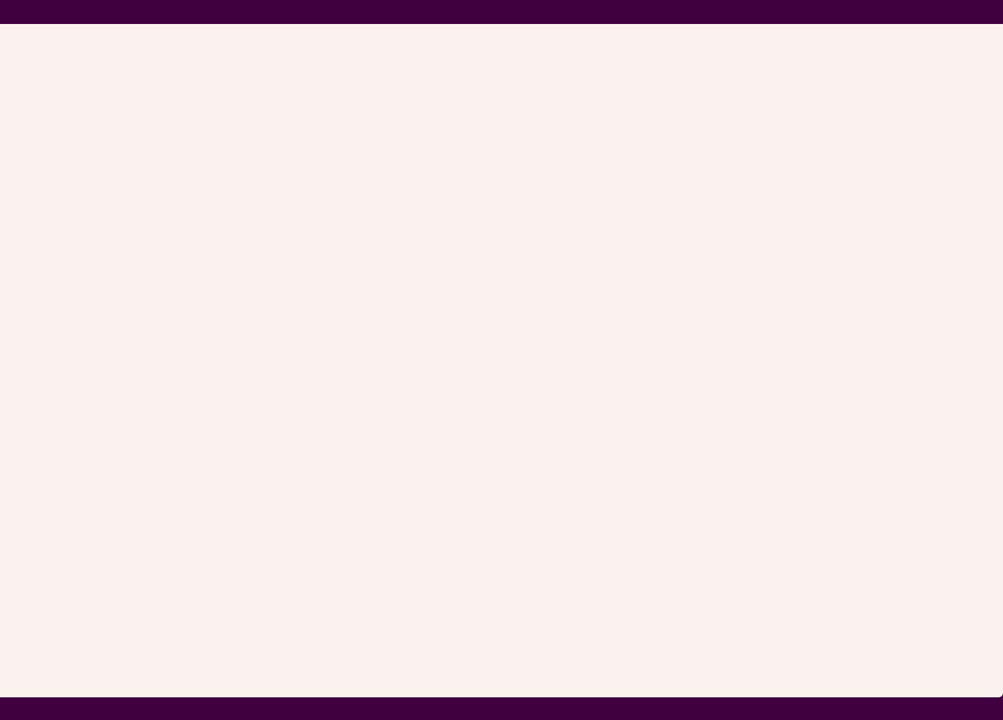
{"keys": ["d", "s"], "mouse": [], "events": []}
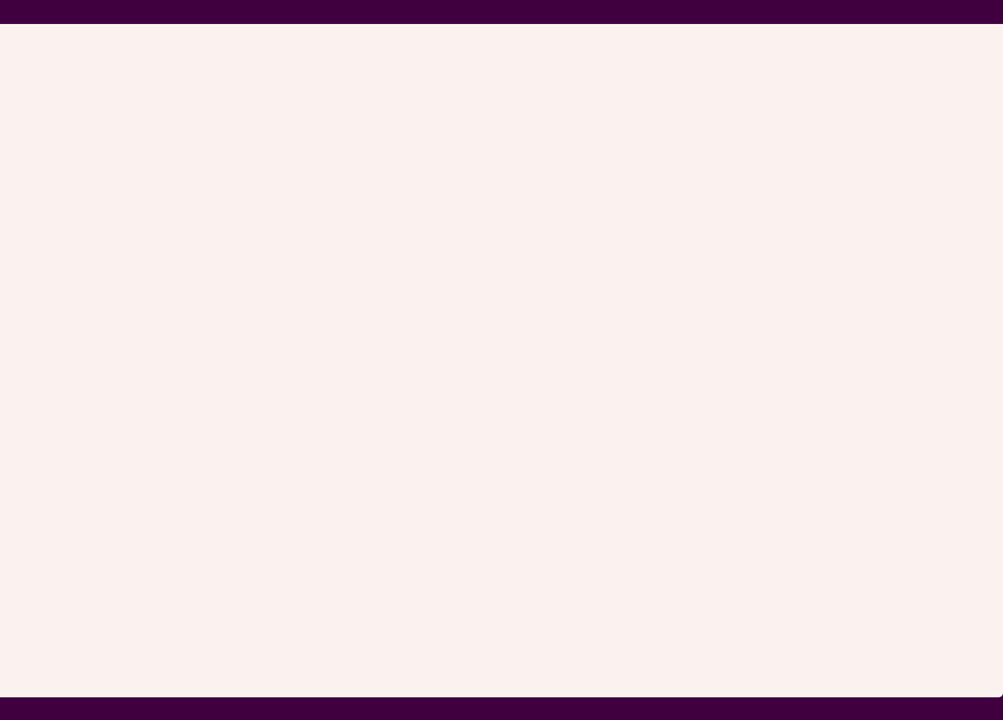
{"keys": ["d", "s"], "mouse": [], "events": []}
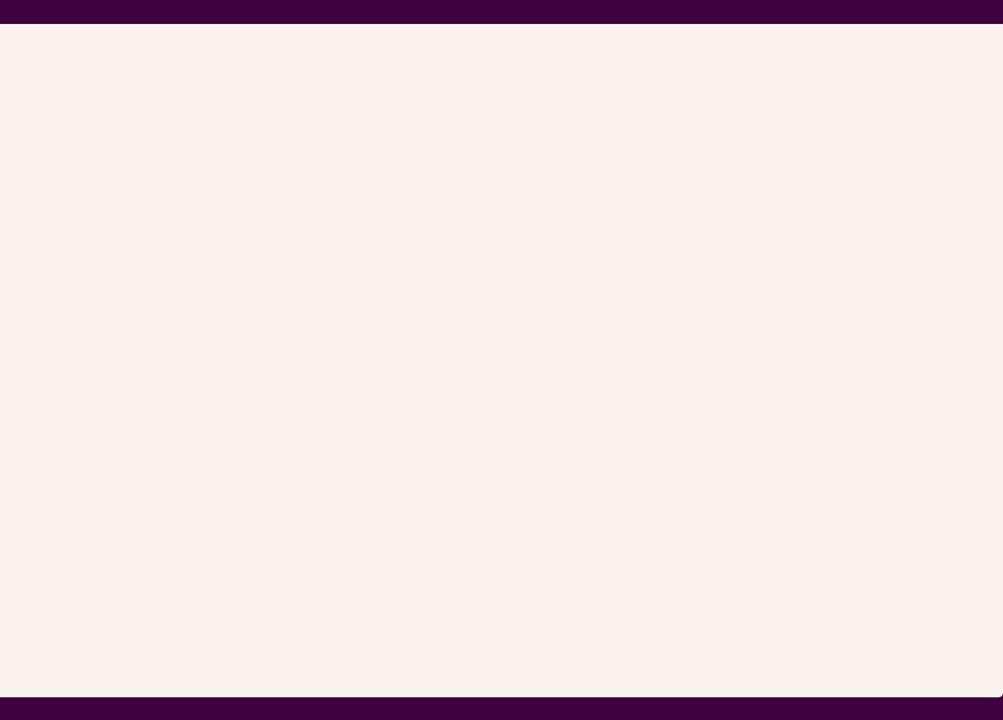
{"keys": ["d", "s"], "mouse": [], "events": []}
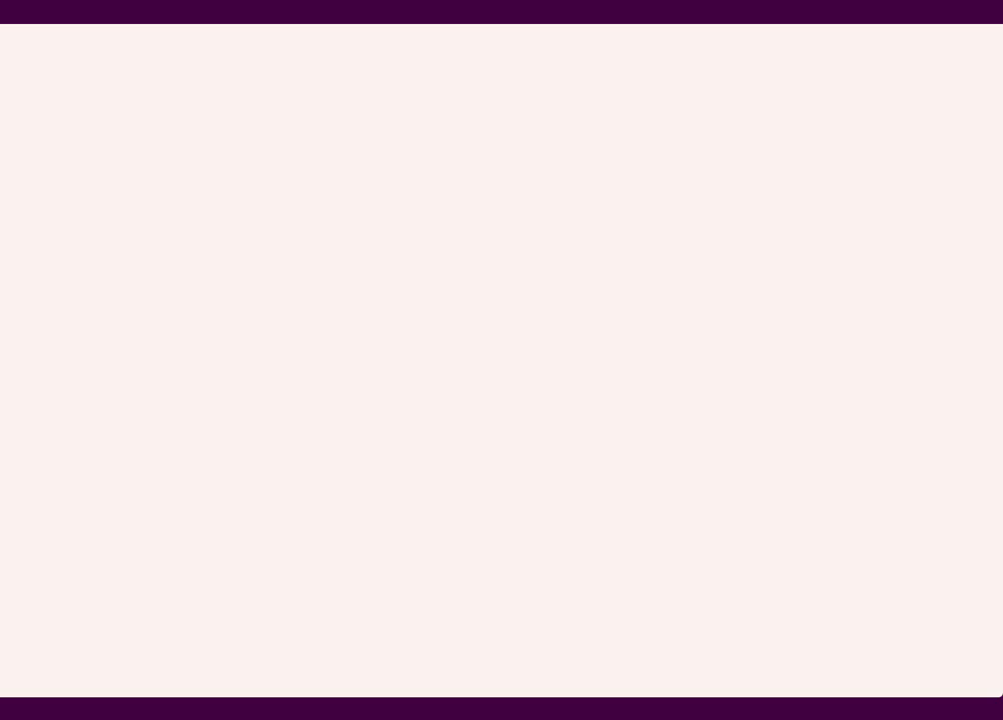
{"keys": ["d", "s", "shift"], "mouse": [], "events": [[100, "shift", "down"]]}